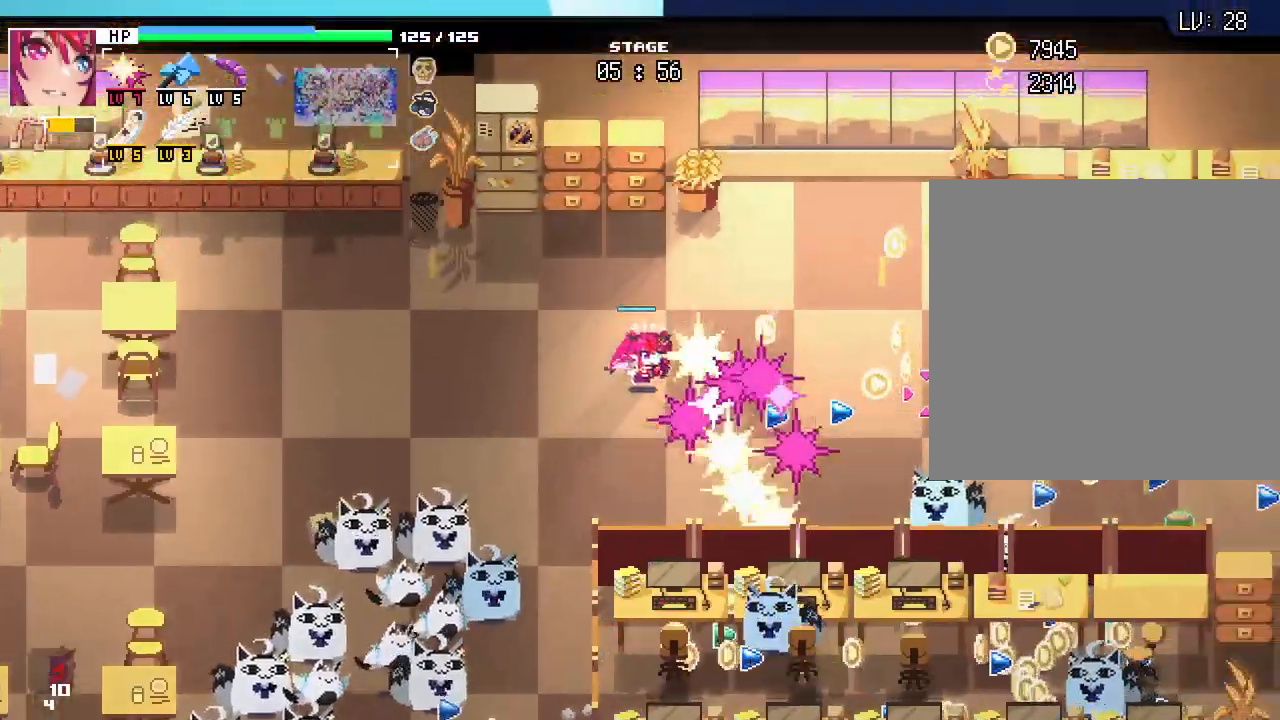
Gameplay with keyboard and mouse; each line is a JSON object with the keys and mouse buttons held at the frame after it. "events" lists presses ("down") and releases ("up") of ".", "/", "0", "1", "2", "3", "4", "5", "6", "7", "8", "9", "a", "alt_l", "alt_r", "b", "backslash", "backspace", "c", "caps_lock", "comma", "ctrl_l", "ctrl_r", "d", "e", "equals", "escape", "f", "f1", "f10", "f11", "f12", "f2", "f3", "f4", "f5", "f6", "f7", "f8", "f9", "g", "h", "i", "j", "k", "l", "lbracket", "m", "minus", "n", "o", "p", "q", "quote", "r", "rbracket", "return", "s", "semicolon", "shift_l", "shift_r", "space", "super", "t", "tab", "tilde", "u", "v", "w", "x", "y", "z", "mouse_left", "mouse_wheel", "mouse_right", "mouse_mb4" and "mouse_mb5" between this image and that frame as [ms after this image, input, new state], when the widget could be followed in between. "mouse_left", "mouse_wheel", "mouse_right", "mouse_mb4", "mouse_mb5" = the "left", "wheel", "right", "mb4", "mb5" buttons of the "mouse" list. No other keys are recorded. "wheel" means that the mouse wheel is clicked or scrolled. Not read: mouse_move.
{"keys": ["d"], "mouse": [], "events": [[300, "w", "up"]]}
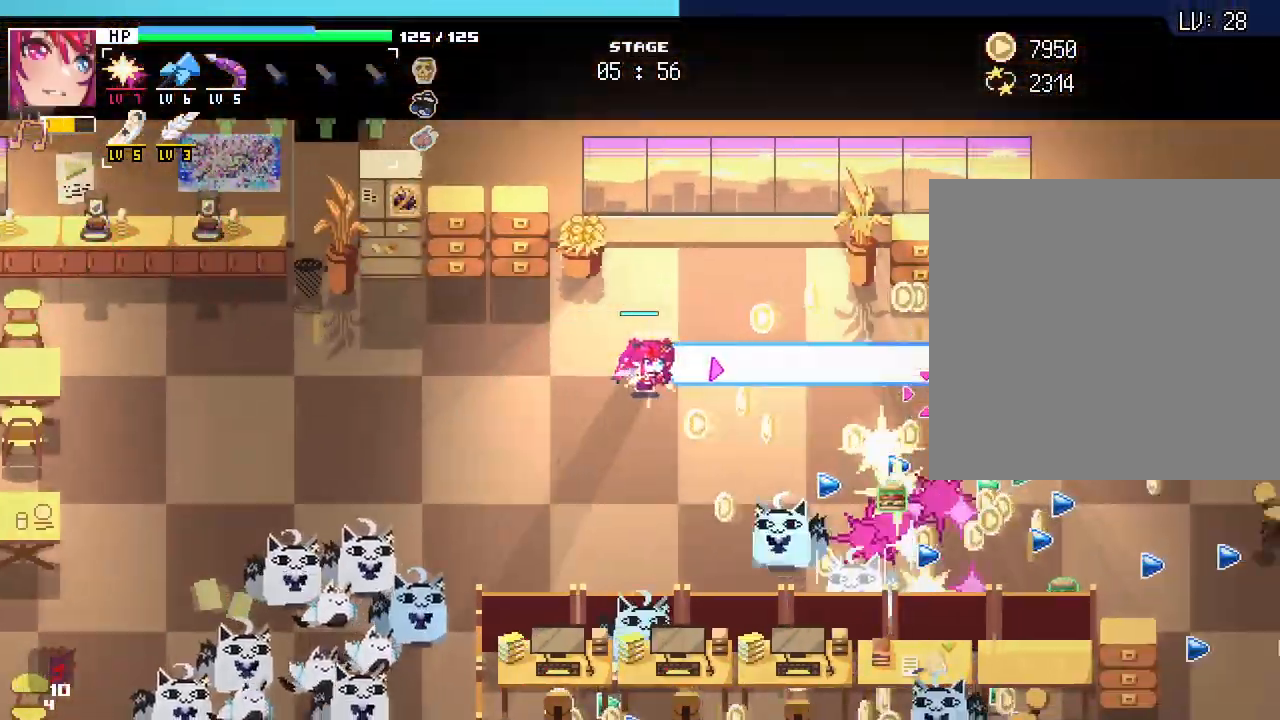
{"keys": ["d"], "mouse": [], "events": []}
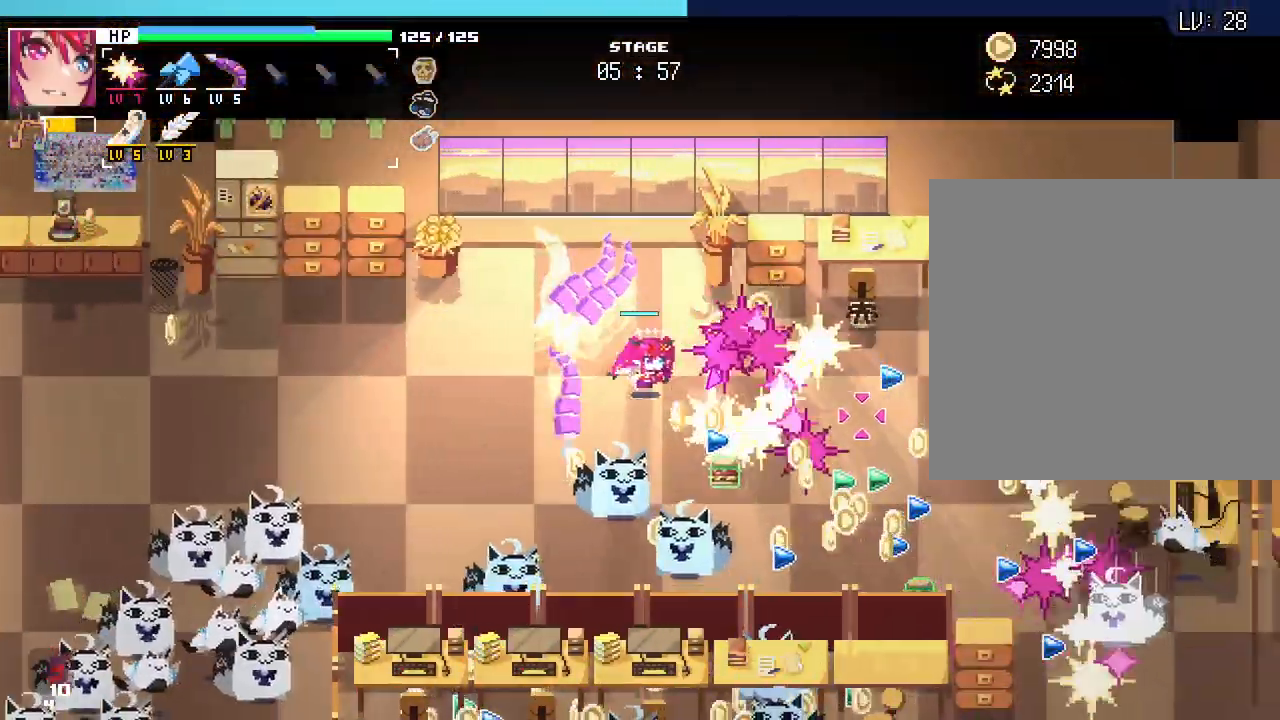
{"keys": ["d"], "mouse": [], "events": []}
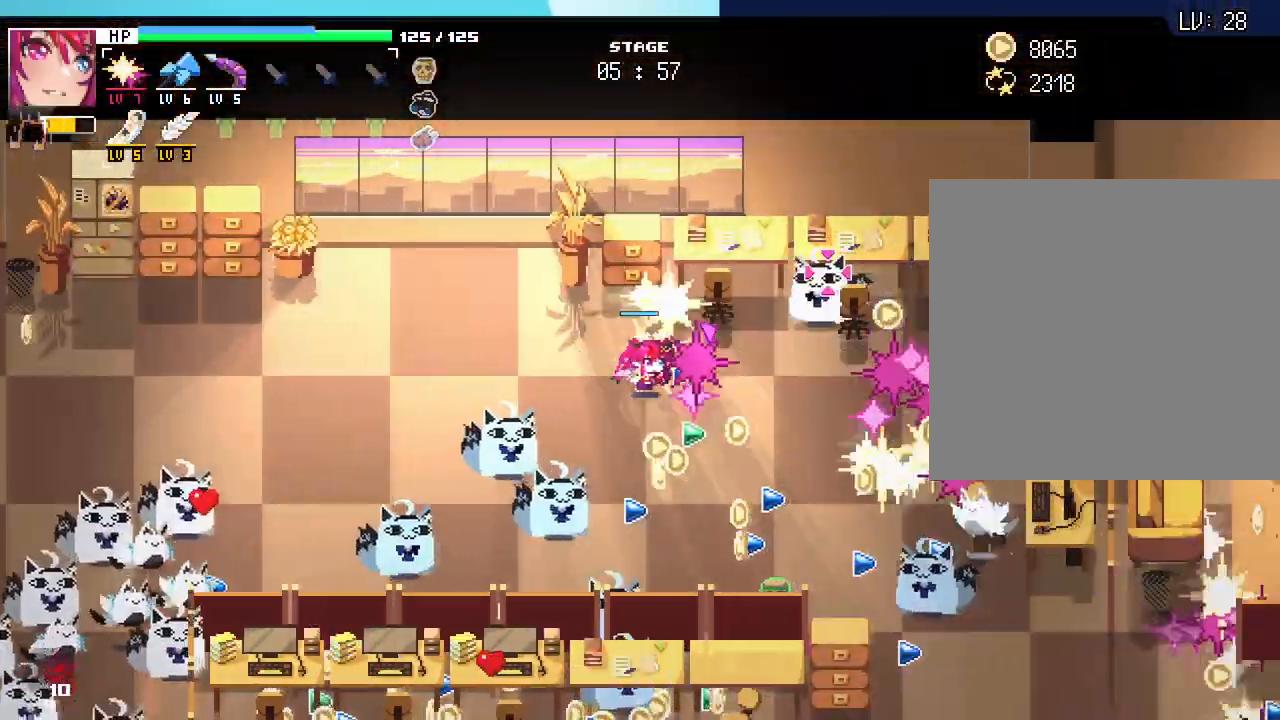
{"keys": ["s"], "mouse": [], "events": [[133, "s", "down"], [450, "d", "up"]]}
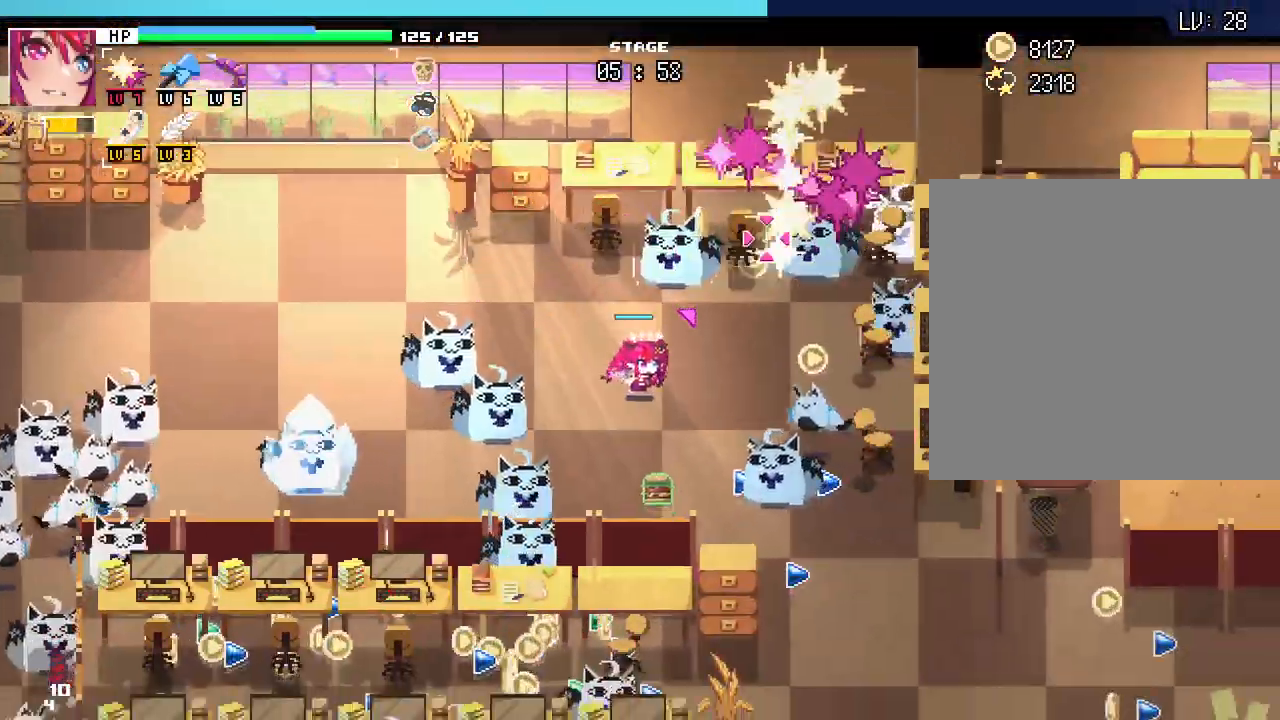
{"keys": ["d", "s"], "mouse": [], "events": [[83, "d", "down"], [183, "s", "up"], [450, "s", "down"]]}
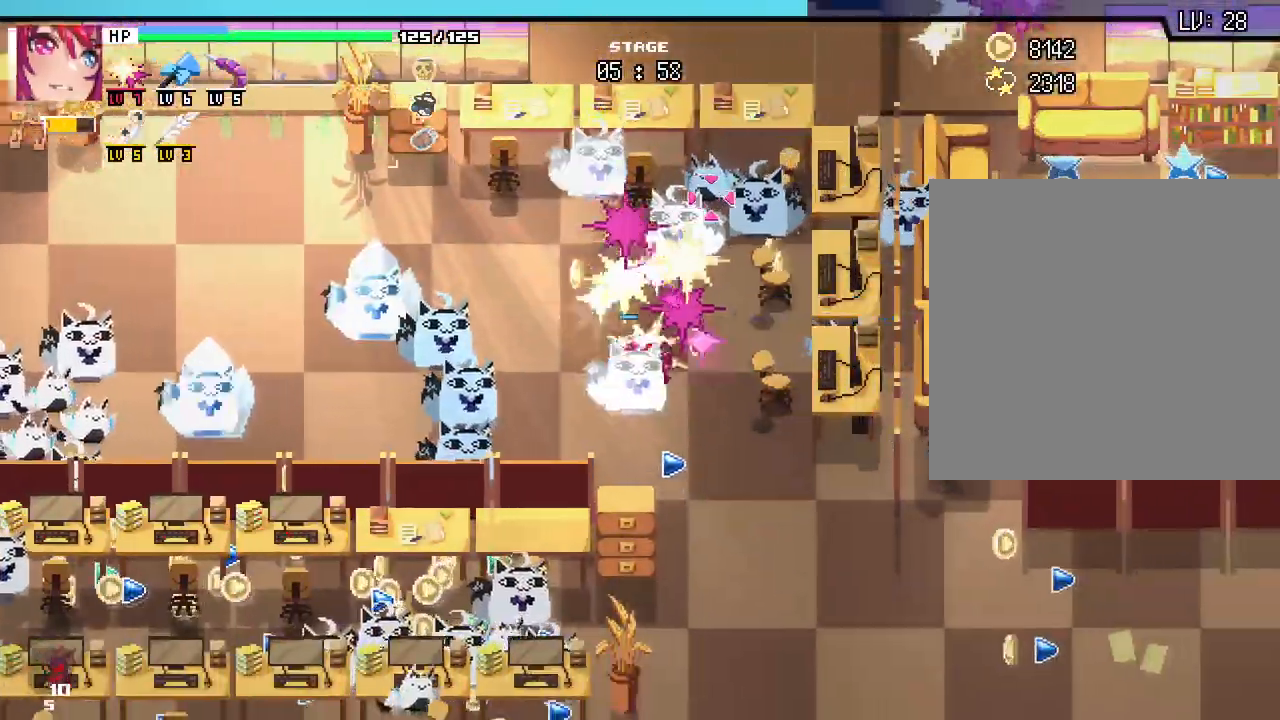
{"keys": ["s"], "mouse": [], "events": [[450, "d", "up"]]}
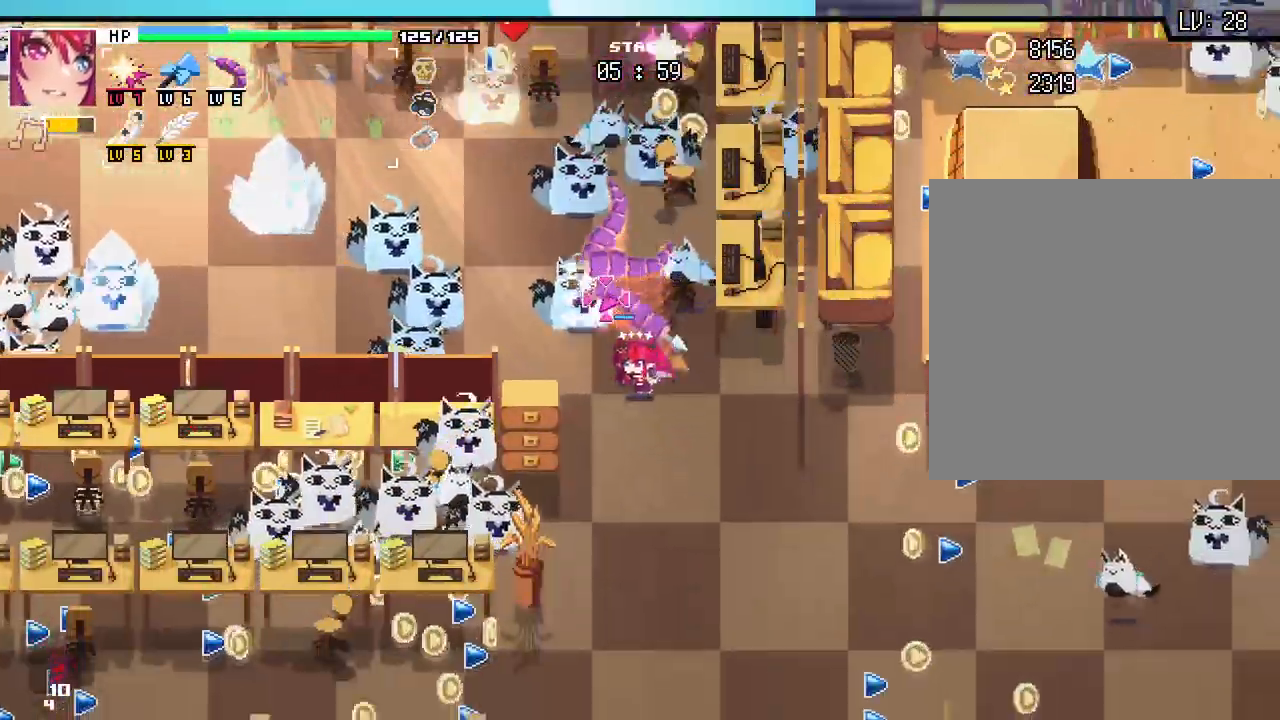
{"keys": ["a", "s"], "mouse": []}
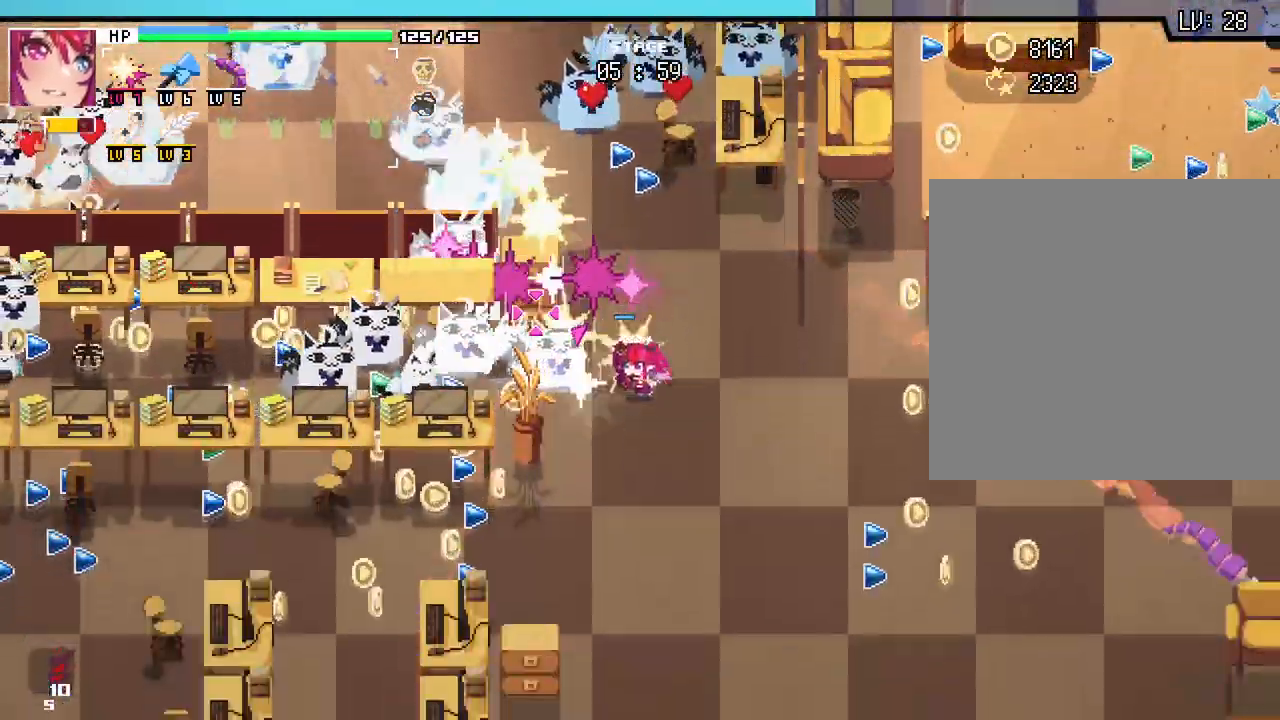
{"keys": ["a", "s"], "mouse": [], "events": []}
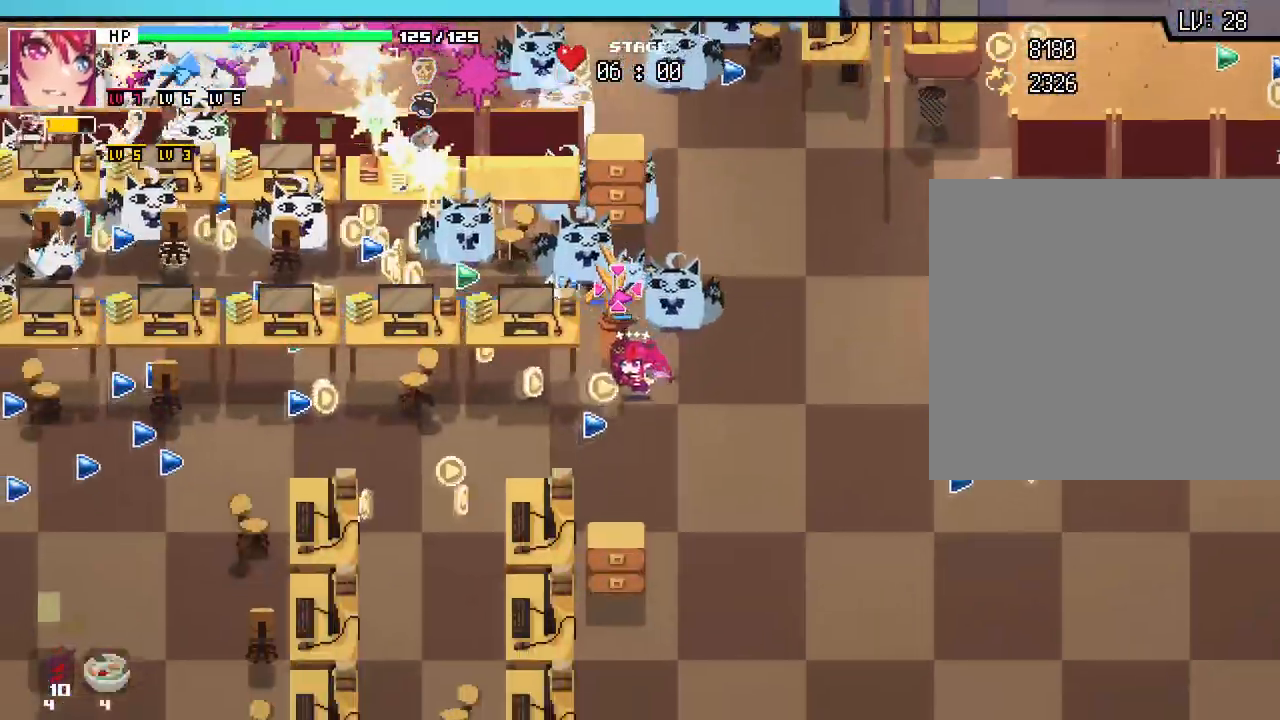
{"keys": ["a"], "mouse": []}
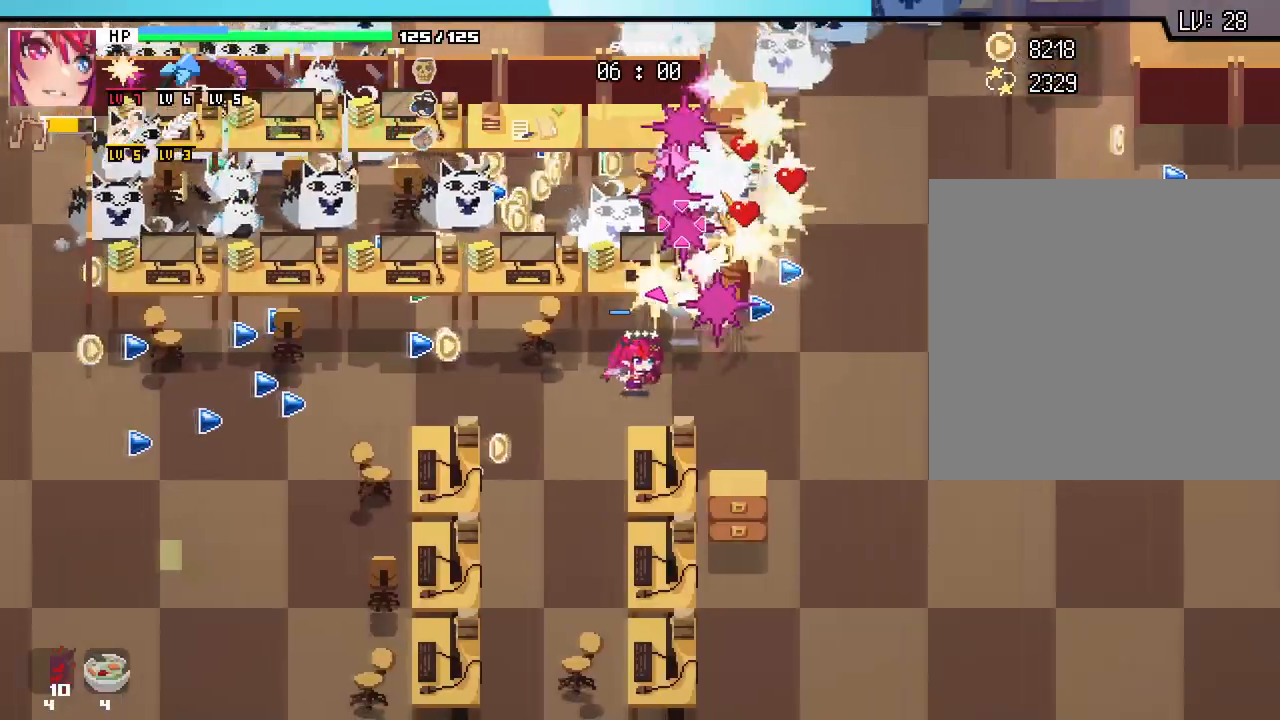
{"keys": ["a"], "mouse": []}
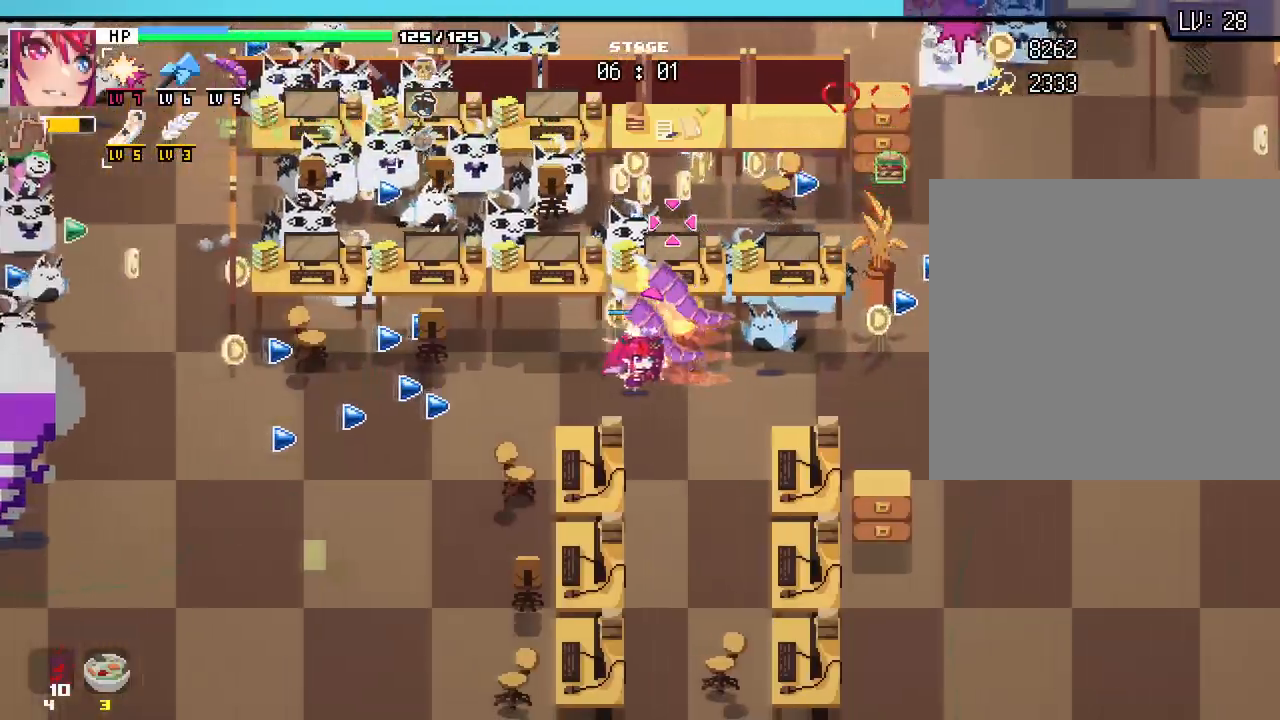
{"keys": ["a"], "mouse": [], "events": []}
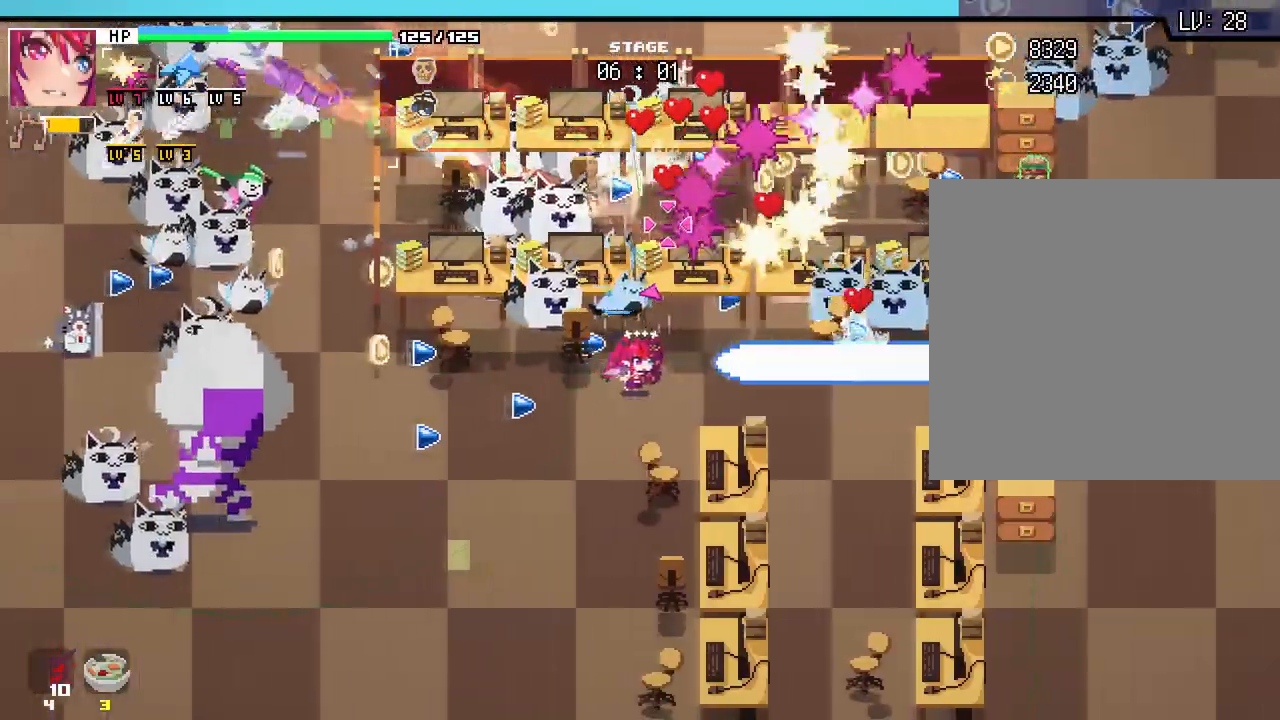
{"keys": ["a", "s"], "mouse": [], "events": [[100, "s", "down"]]}
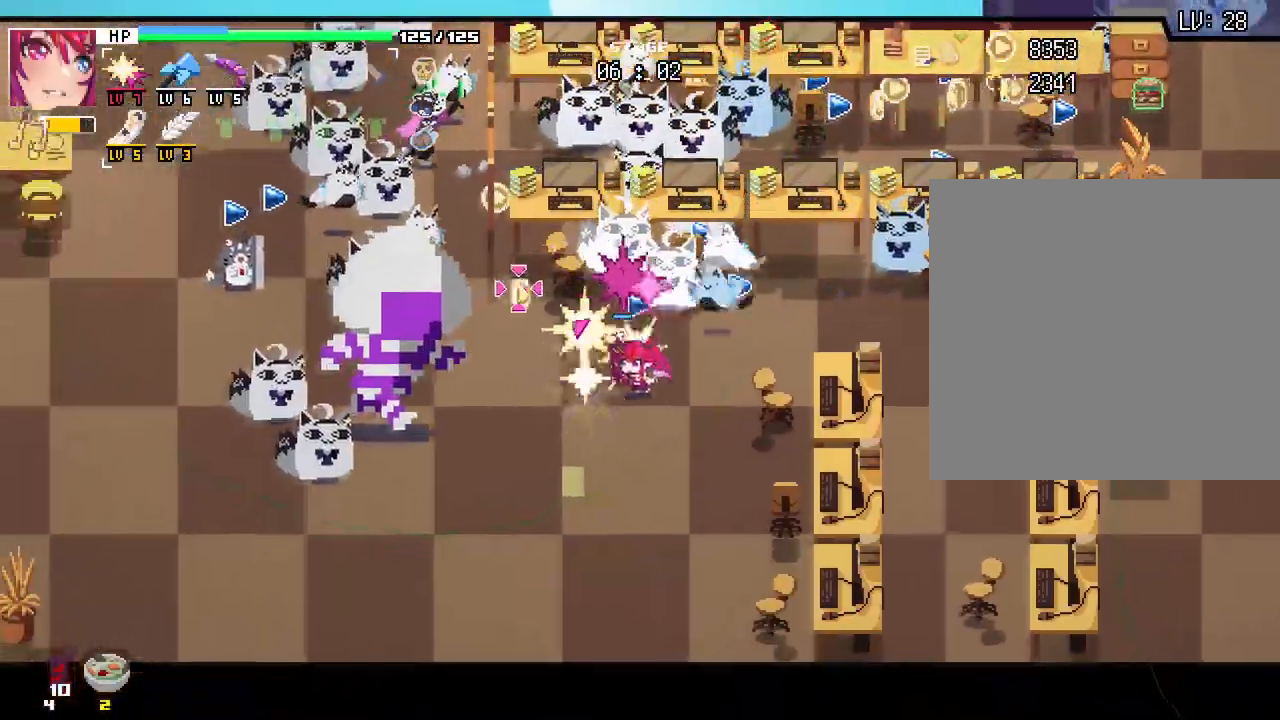
{"keys": ["a", "s"], "mouse": []}
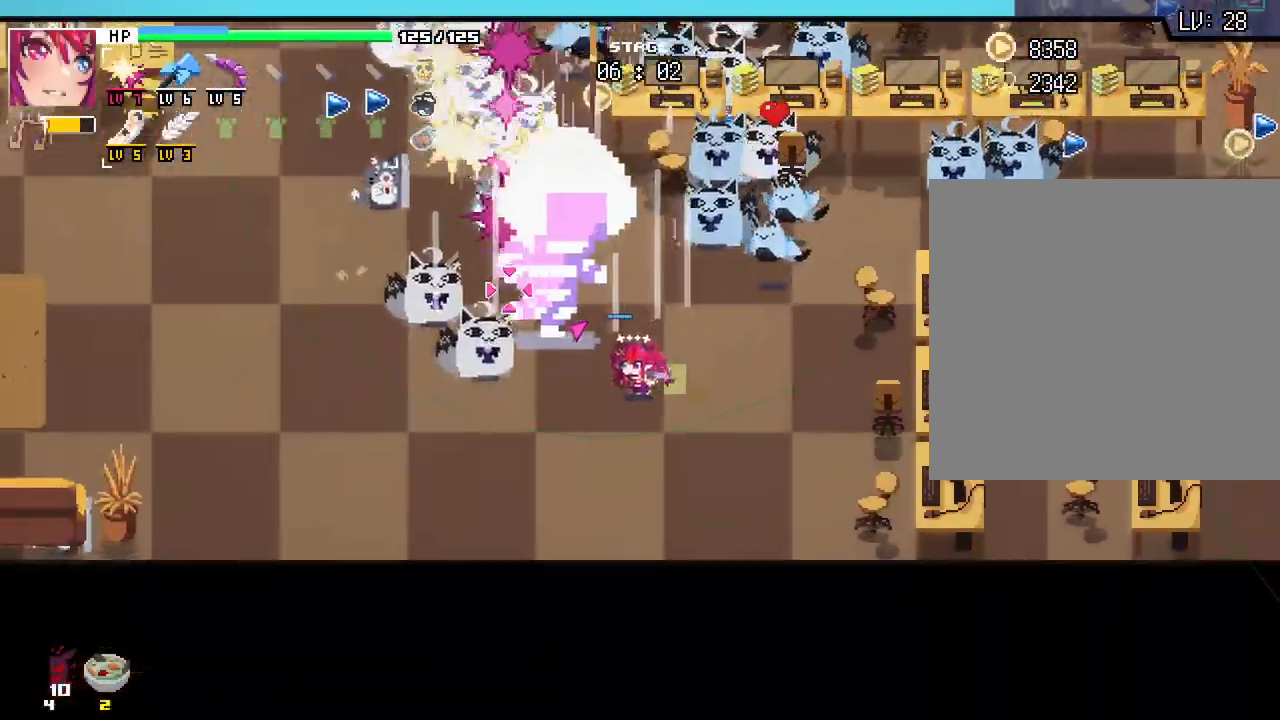
{"keys": ["a"], "mouse": []}
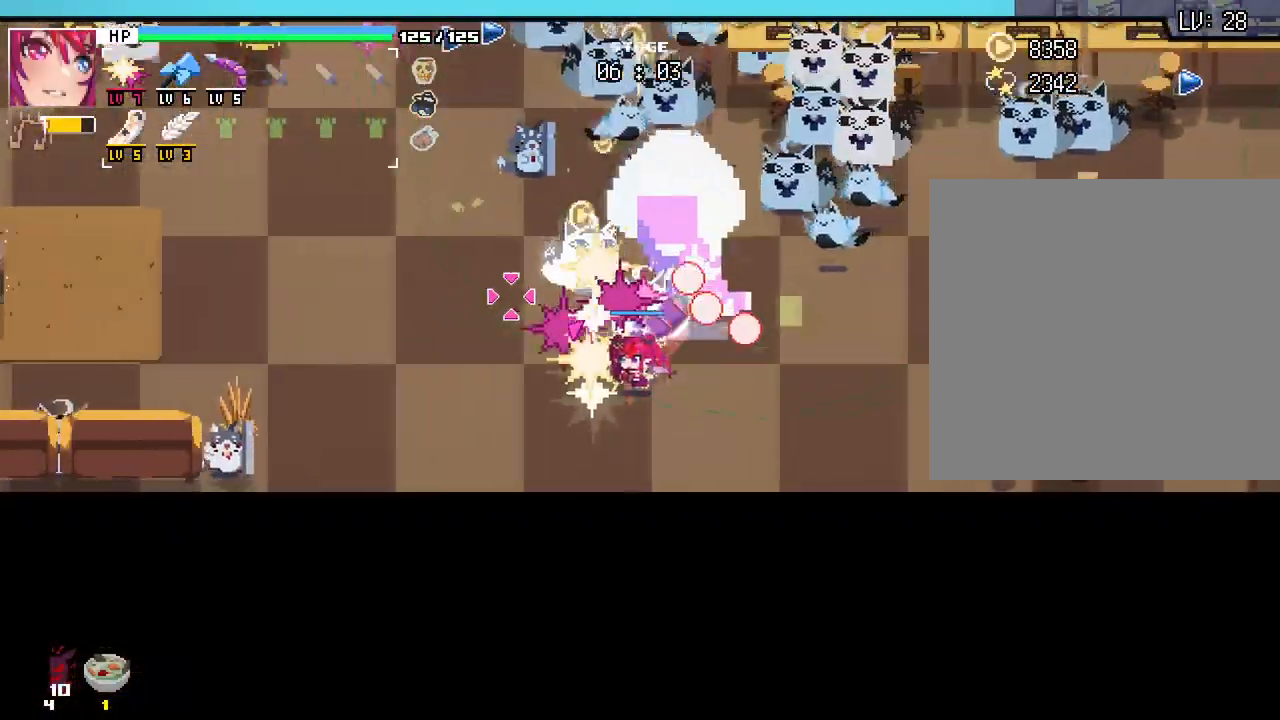
{"keys": ["a"], "mouse": [], "events": []}
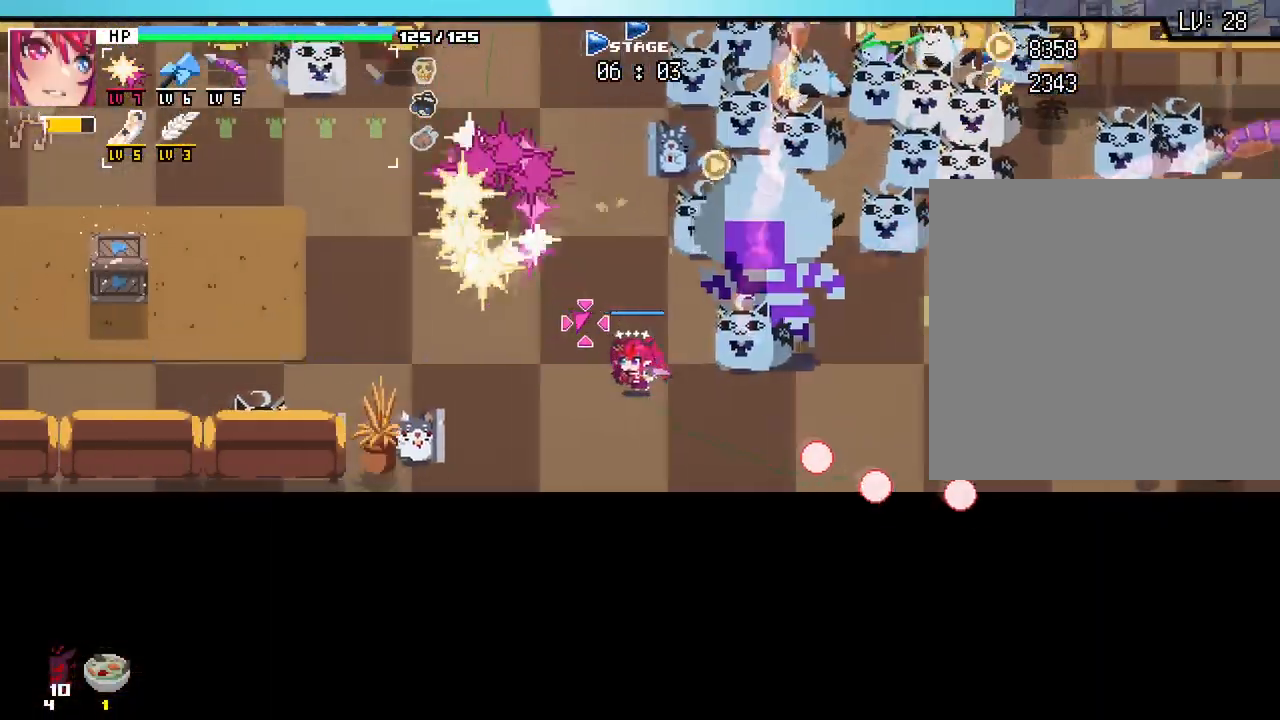
{"keys": ["a"], "mouse": [], "events": [[83, "w", "down"], [433, "w", "up"]]}
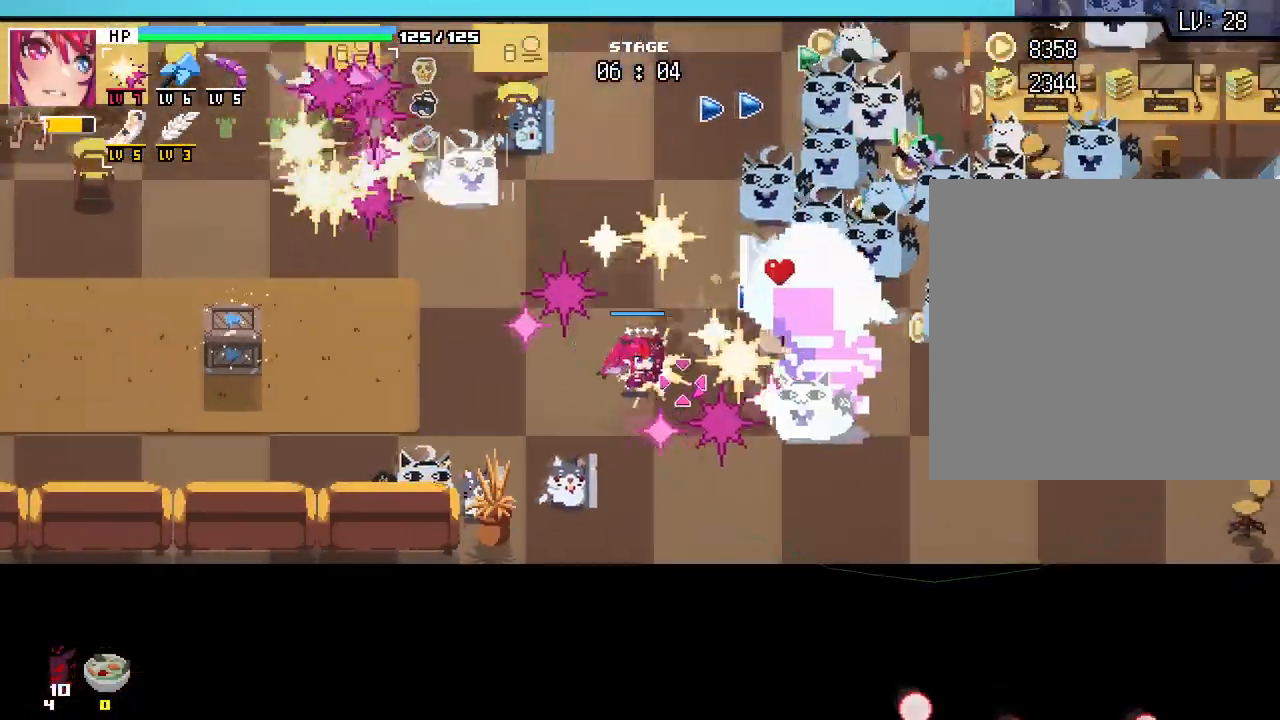
{"keys": ["a"], "mouse": []}
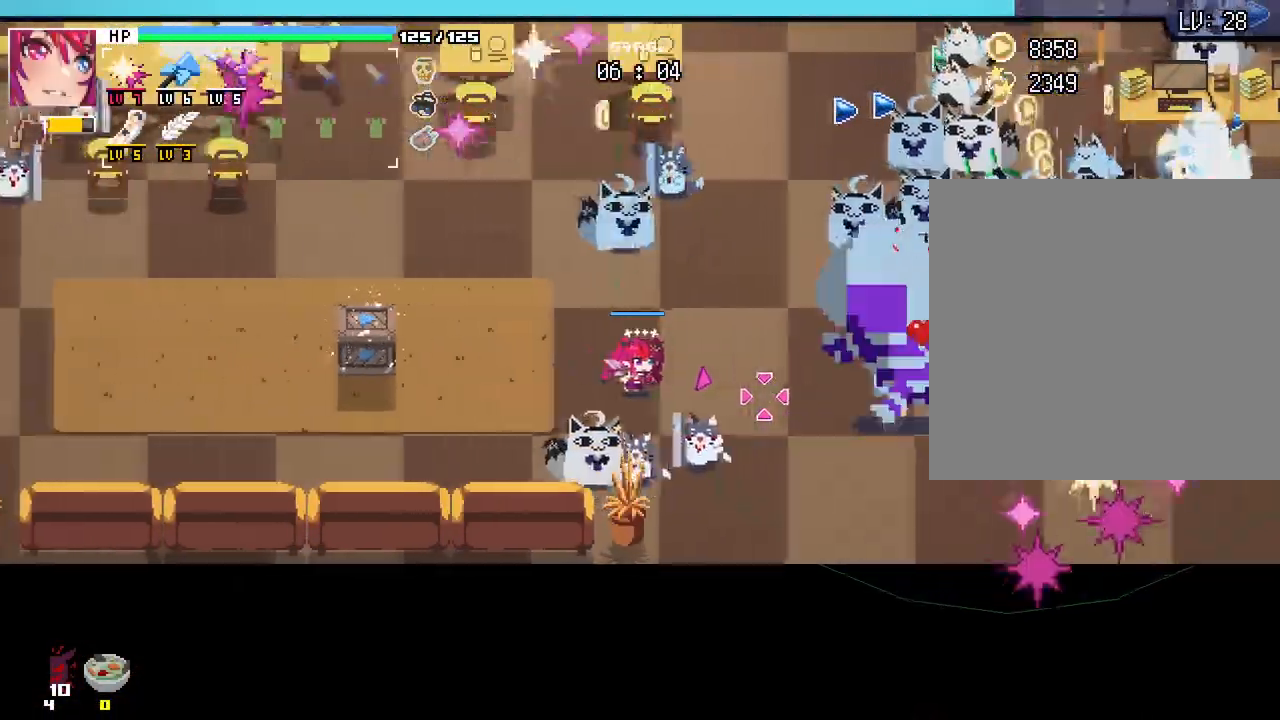
{"keys": ["a"], "mouse": []}
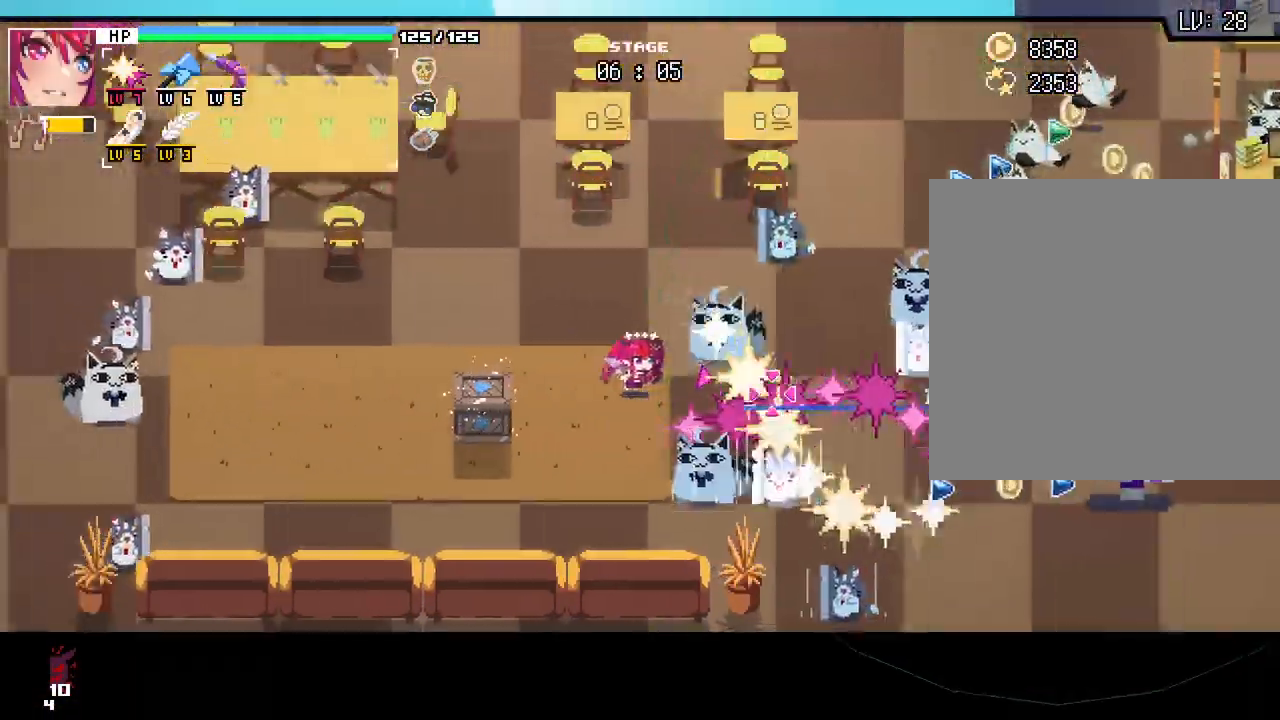
{"keys": ["a"], "mouse": []}
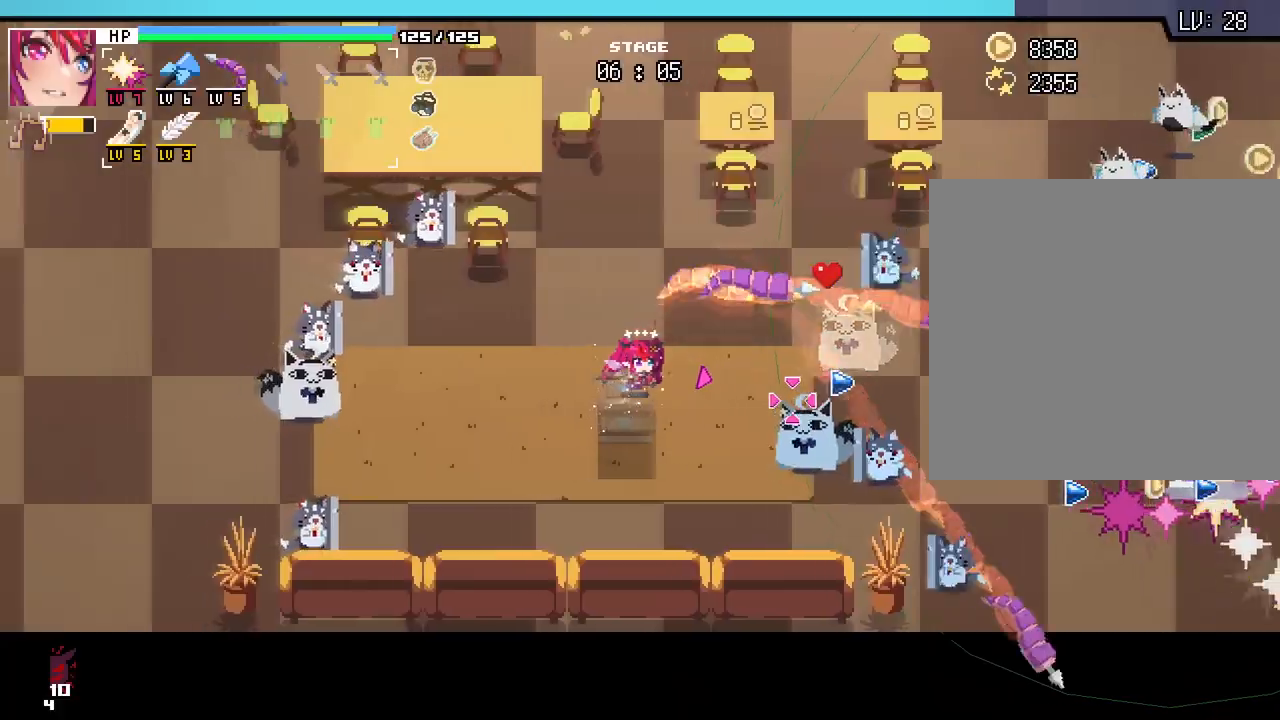
{"keys": ["a", "d", "s"], "mouse": []}
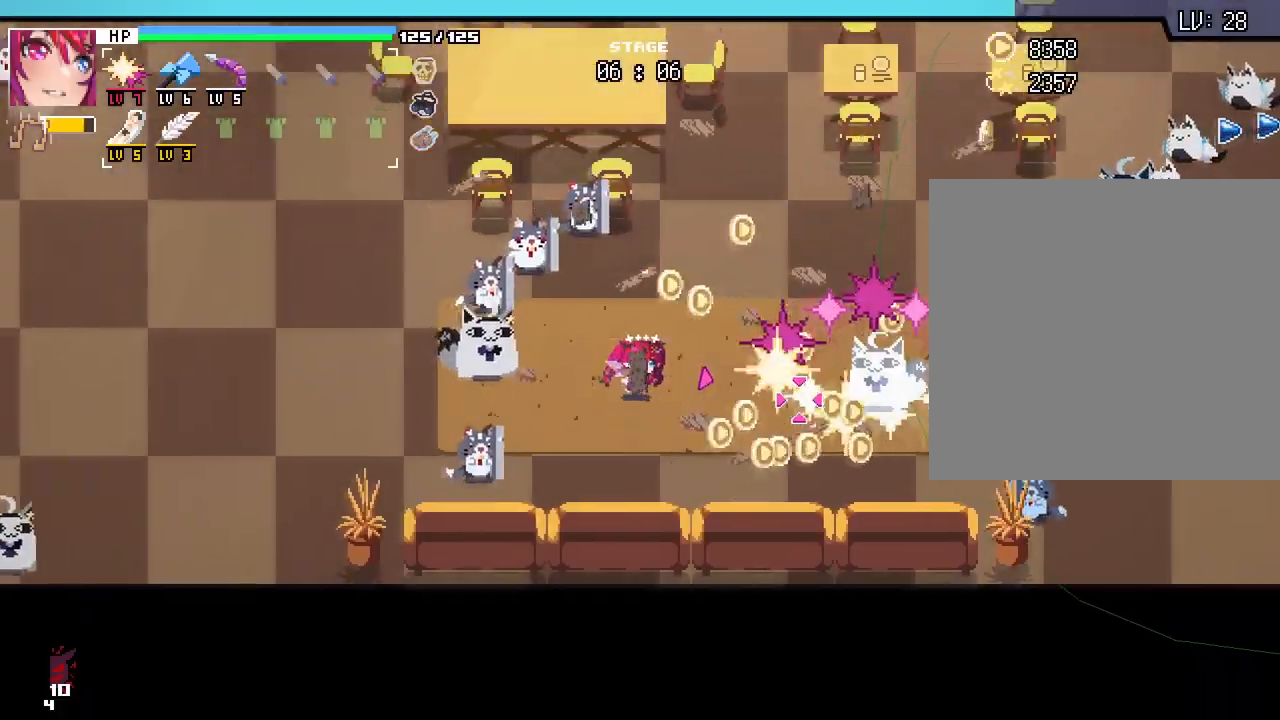
{"keys": ["w"], "mouse": []}
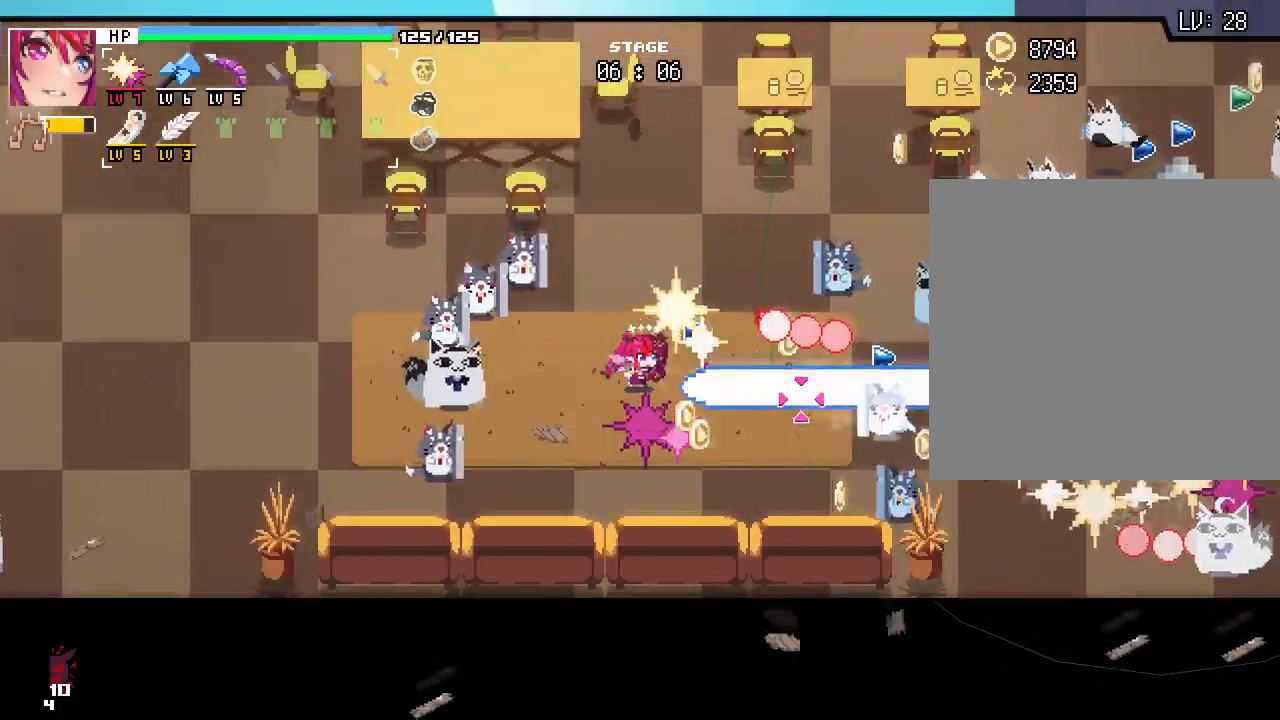
{"keys": ["a", "w"], "mouse": []}